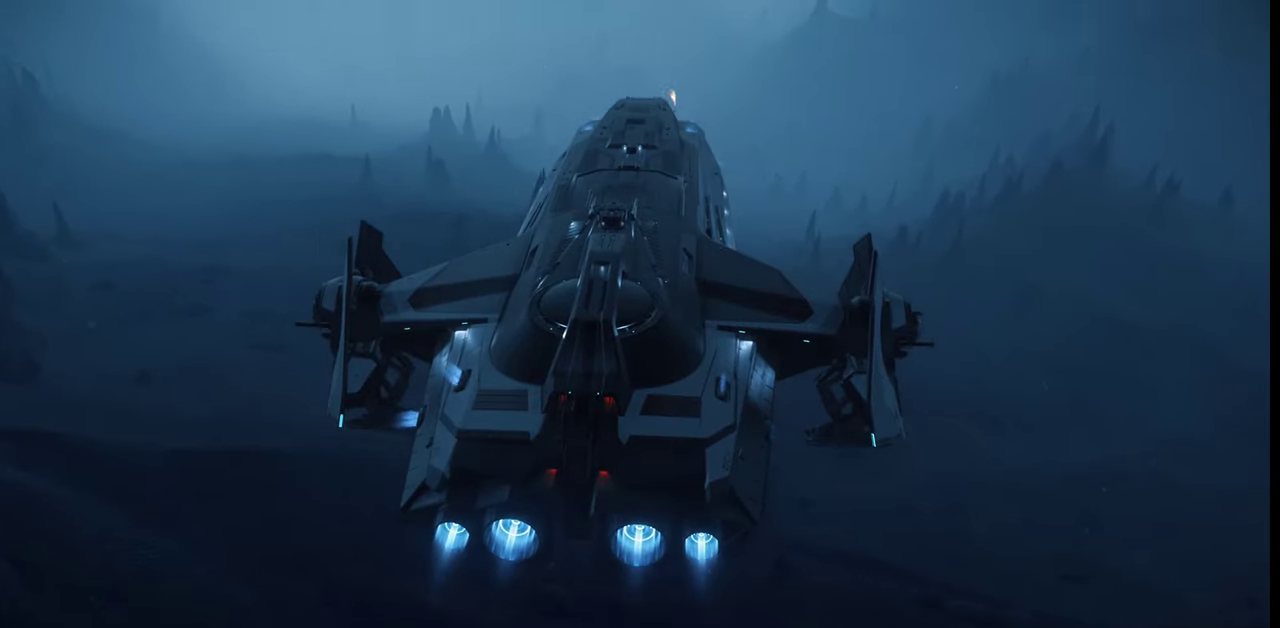
Gameplay with keyboard and mouse; each line is a JSON object with the keys and mouse buttons held at the frame after it. "events" lists presses ("down") and releases ("up") of ".", "/", "0", "1", "2", "3", "4", "5", "6", "7", "8", "9", "a", "alt_l", "alt_r", "b", "backslash", "backspace", "c", "caps_lock", "comma", "ctrl_l", "ctrl_r", "d", "e", "equals", "escape", "f", "f1", "f10", "f11", "f12", "f2", "f3", "f4", "f5", "f6", "f7", "f8", "f9", "g", "h", "i", "j", "k", "l", "lbracket", "m", "minus", "n", "o", "p", "q", "quote", "r", "rbracket", "return", "s", "semicolon", "shift_l", "shift_r", "space", "super_l", "super_r", "t", "tab", "tilde", "u", "v", "w", "x", "y", "z", "mouse_left", "mouse_wheel", "mouse_right" and "mouse_mb4" between this image and that frame as [ms after this image, input, new state], when the widget could be followed in between. "mouse_left", "mouse_wheel", "mouse_right", "mouse_mb4" = the "left", "wheel", "right", "mb4" buttons of the "mouse" list. No other keys are recorded. "wheel" means that the mouse wheel is clicked or scrolled. Mouse movement is not recorded.
{"keys": [], "mouse": [], "events": []}
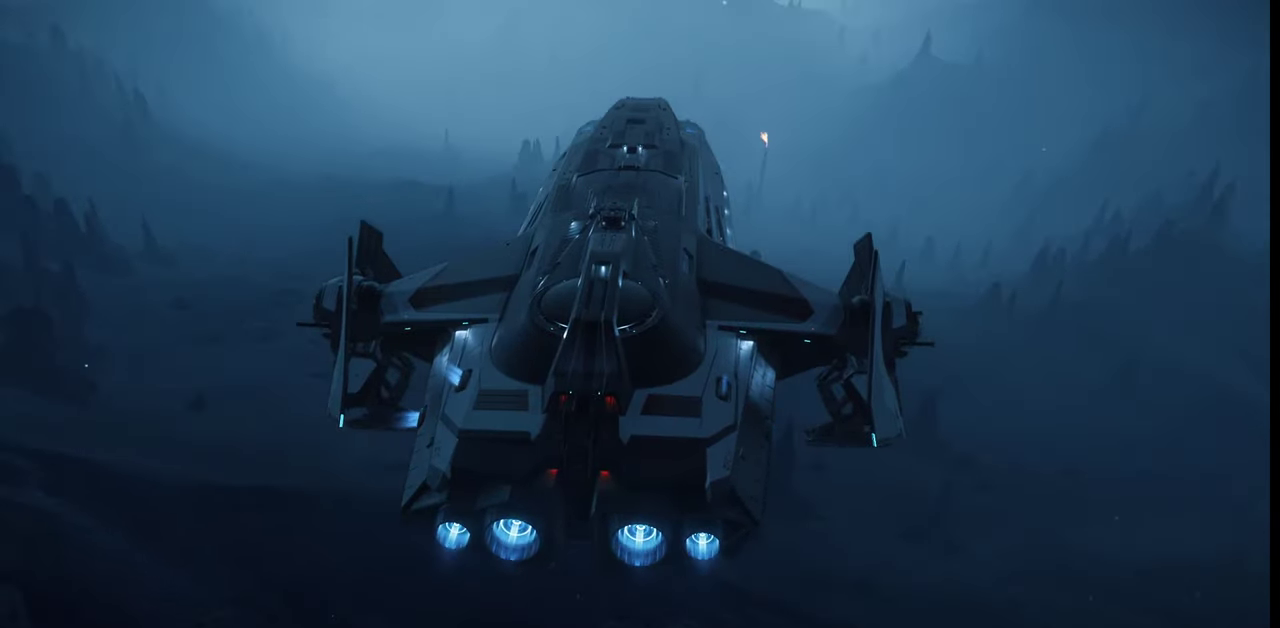
{"keys": ["w"], "mouse": [], "events": [[400, "w", "down"]]}
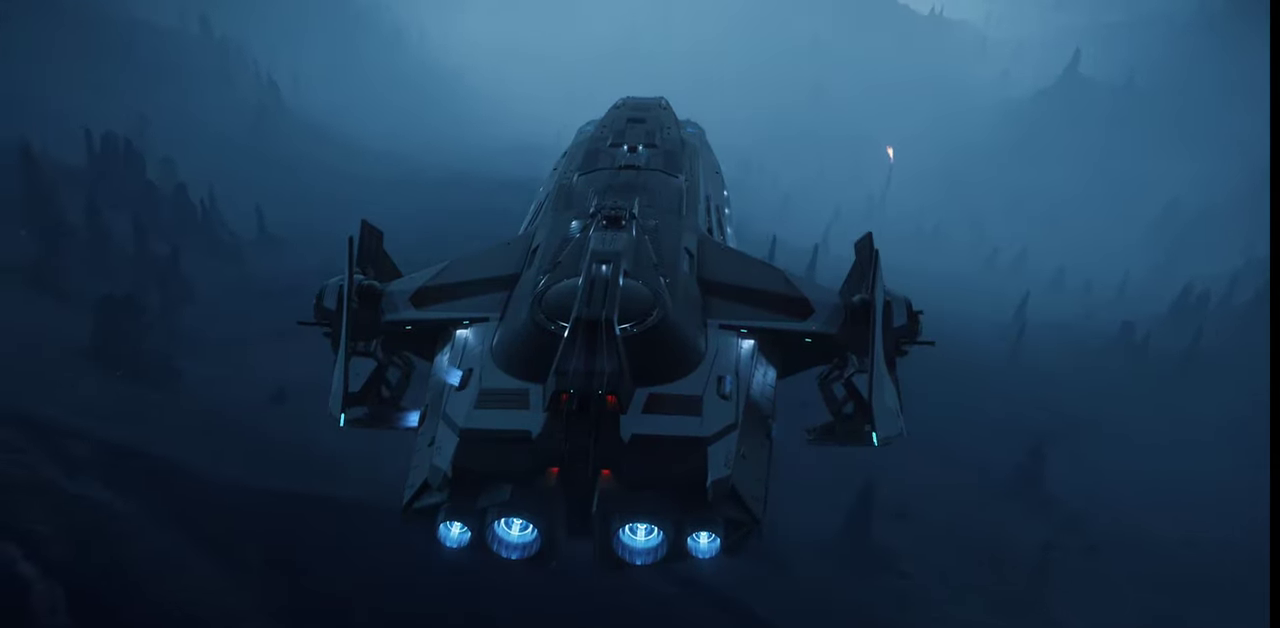
{"keys": ["w"], "mouse": [], "events": []}
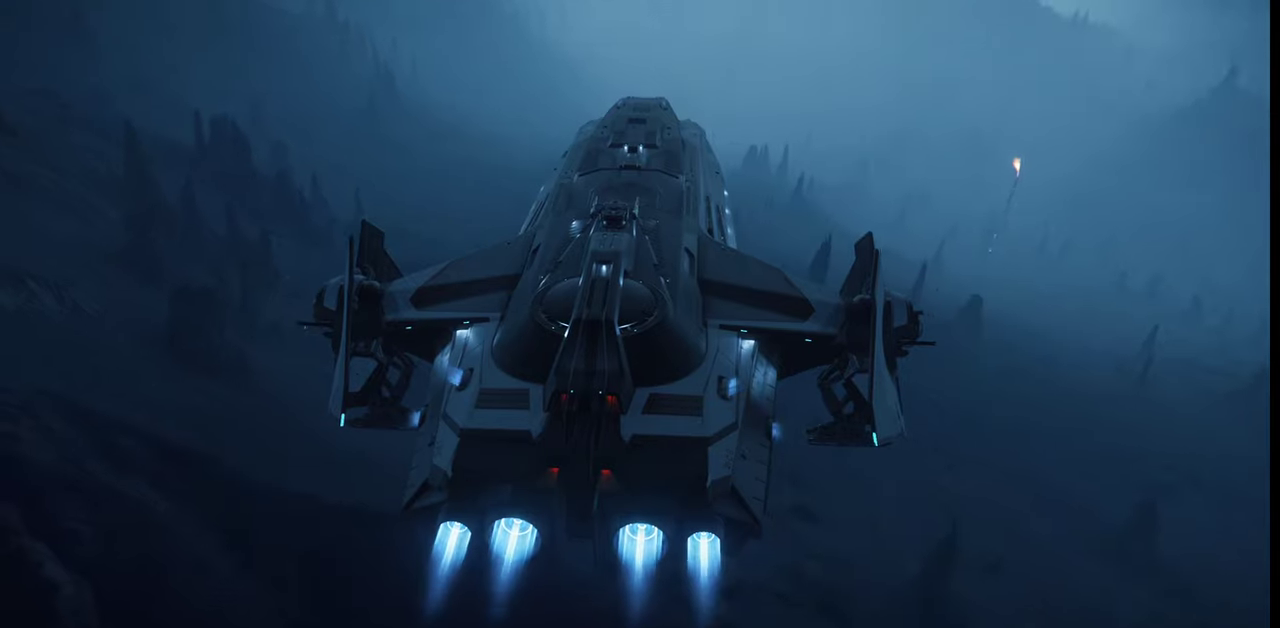
{"keys": [], "mouse": [], "events": [[367, "w", "up"]]}
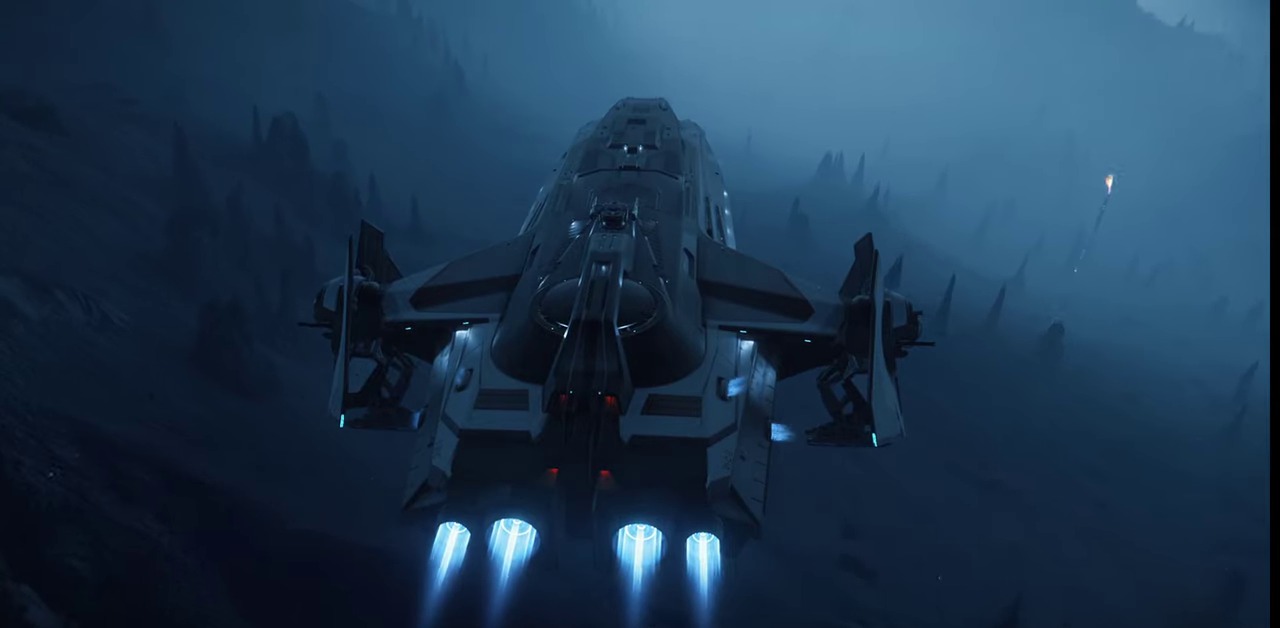
{"keys": [], "mouse": [], "events": [[167, "e", "down"], [300, "e", "up"]]}
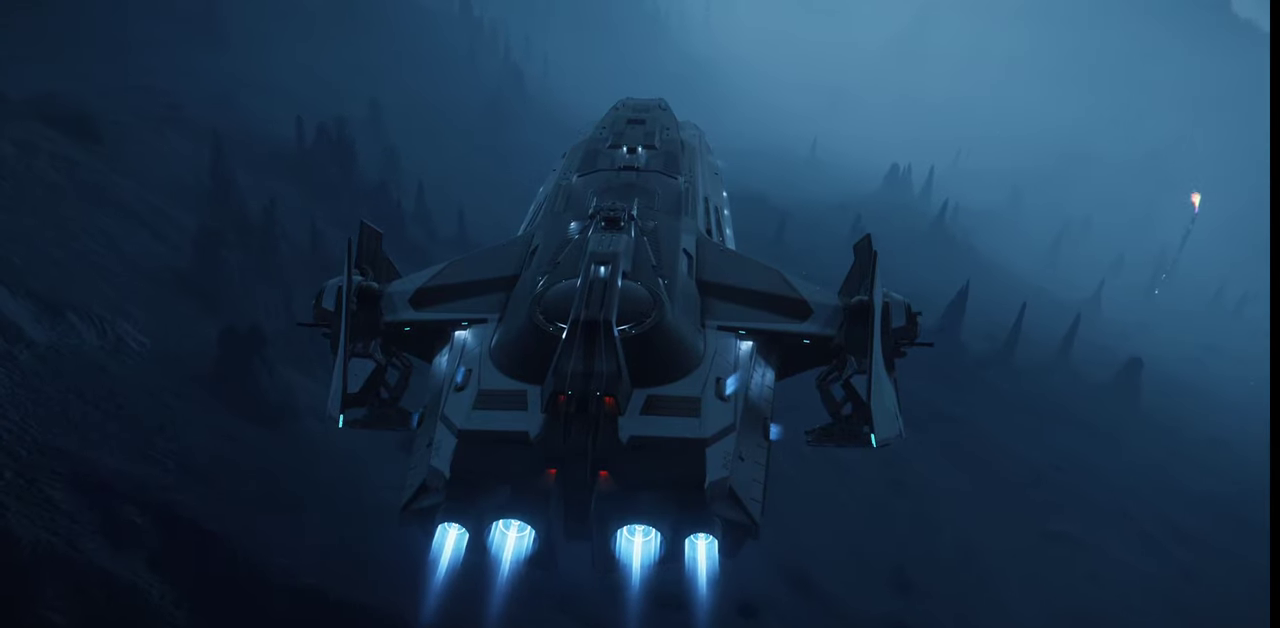
{"keys": ["z"], "mouse": [], "events": [[67, "z", "down"]]}
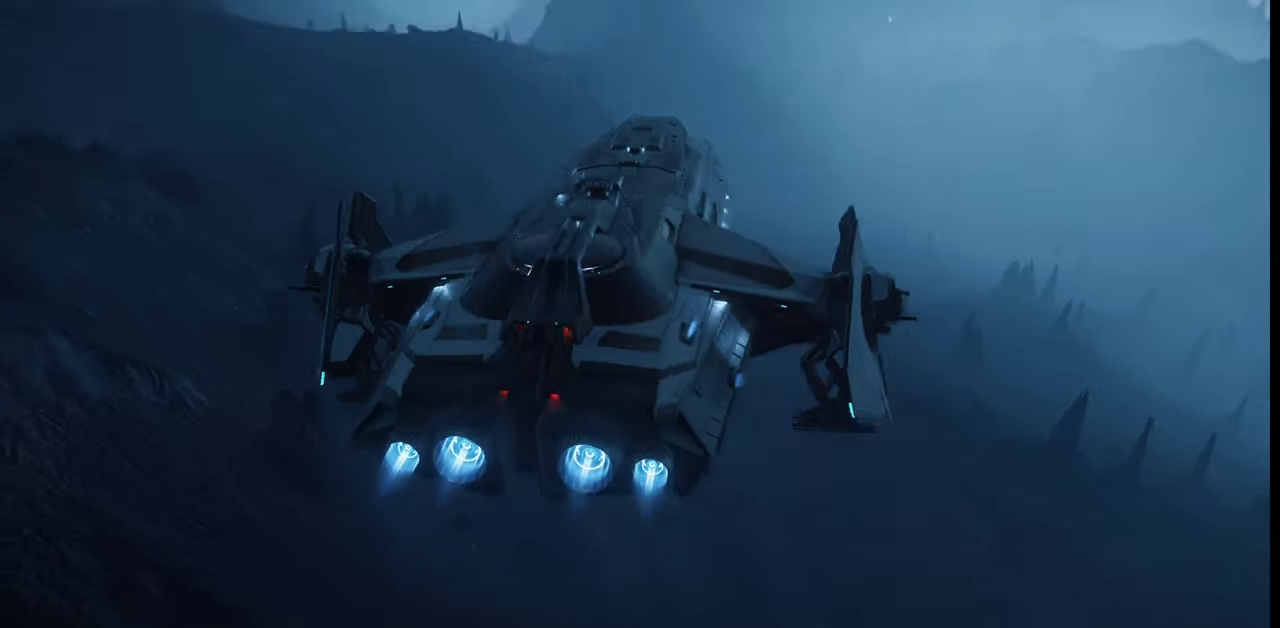
{"keys": ["z"], "mouse": [], "events": []}
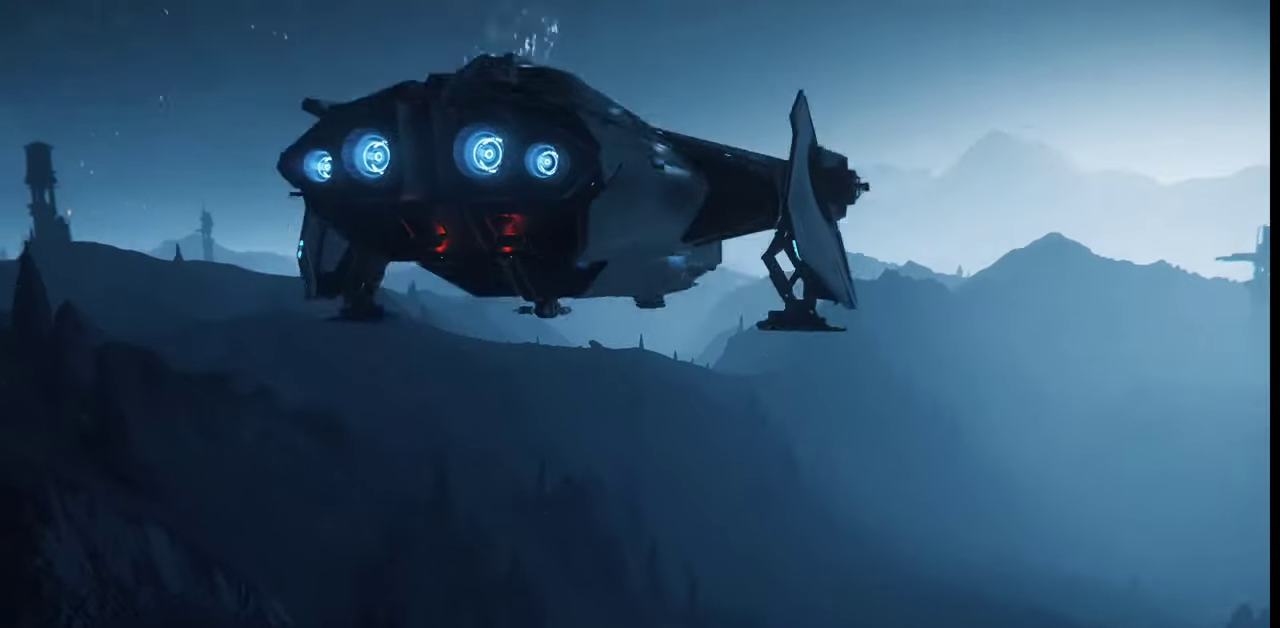
{"keys": [], "mouse": [], "events": [[434, "z", "up"]]}
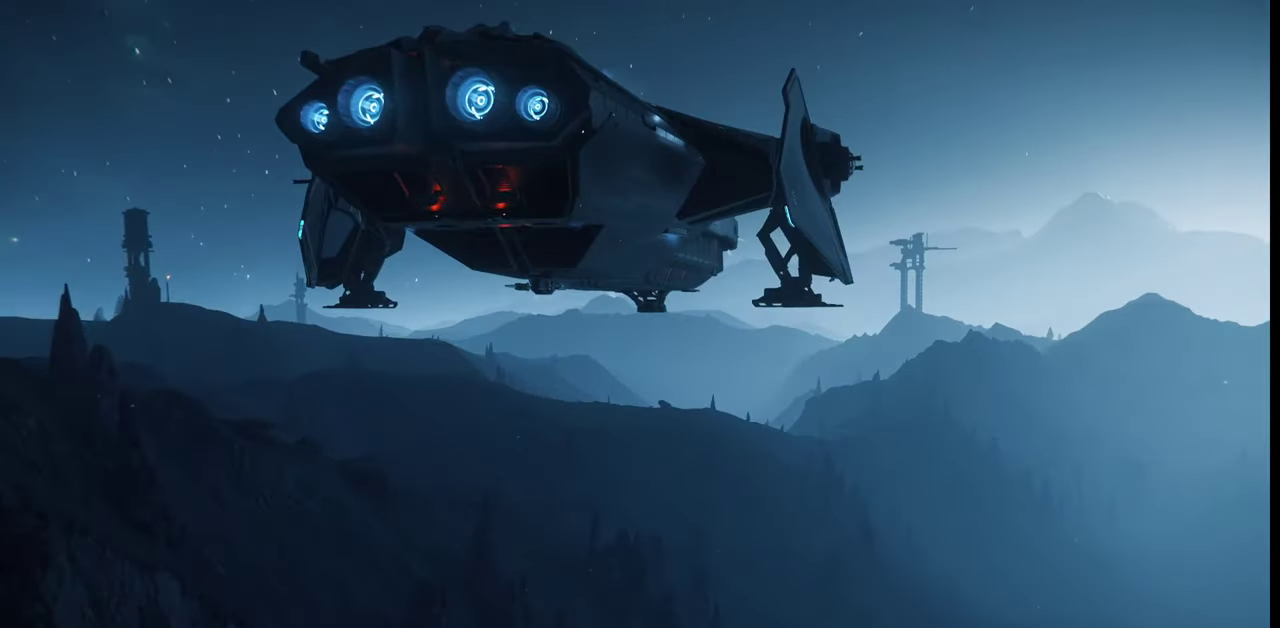
{"keys": [], "mouse": [], "events": []}
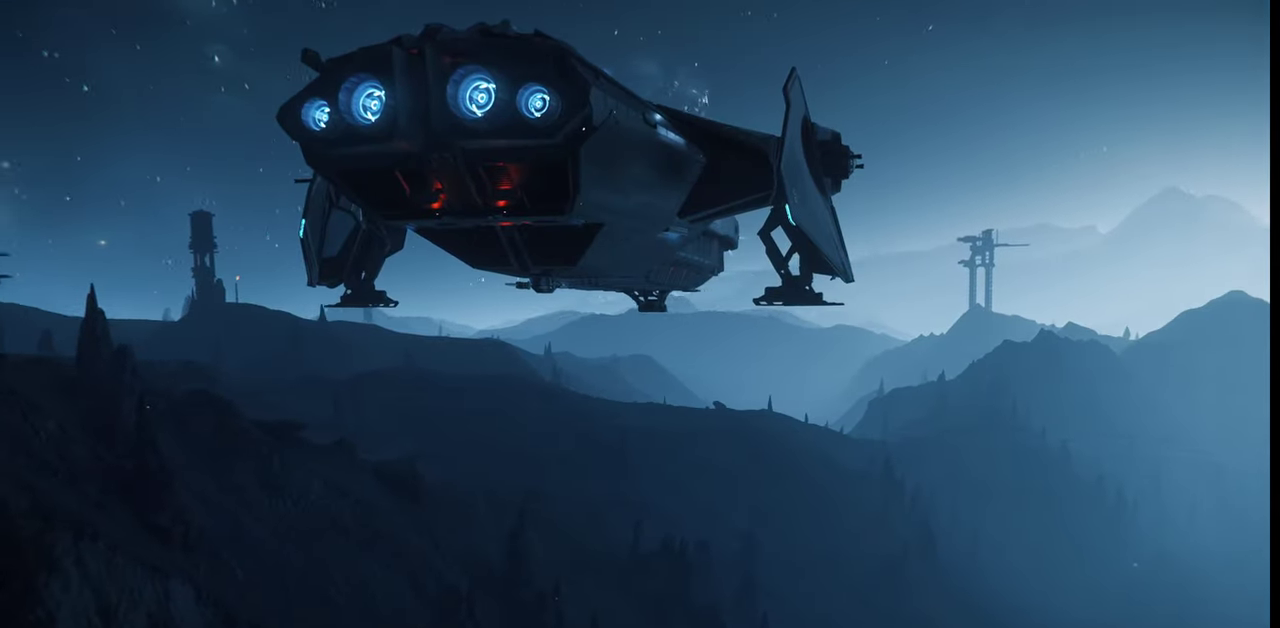
{"keys": [], "mouse": [], "events": []}
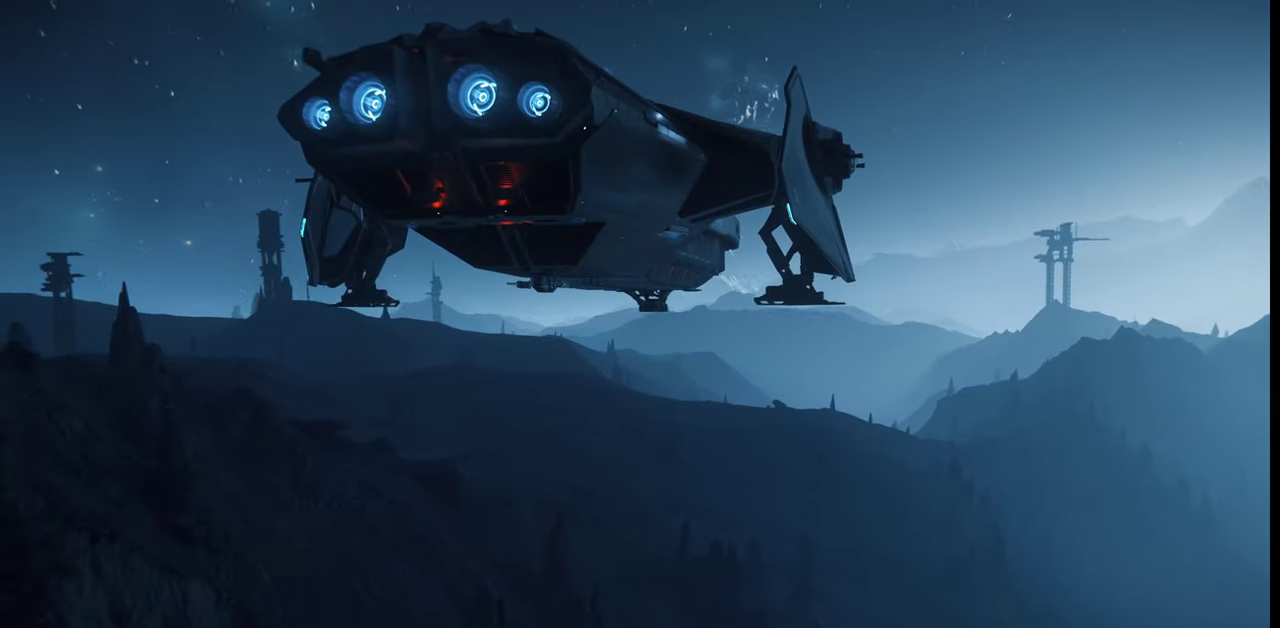
{"keys": [], "mouse": [], "events": []}
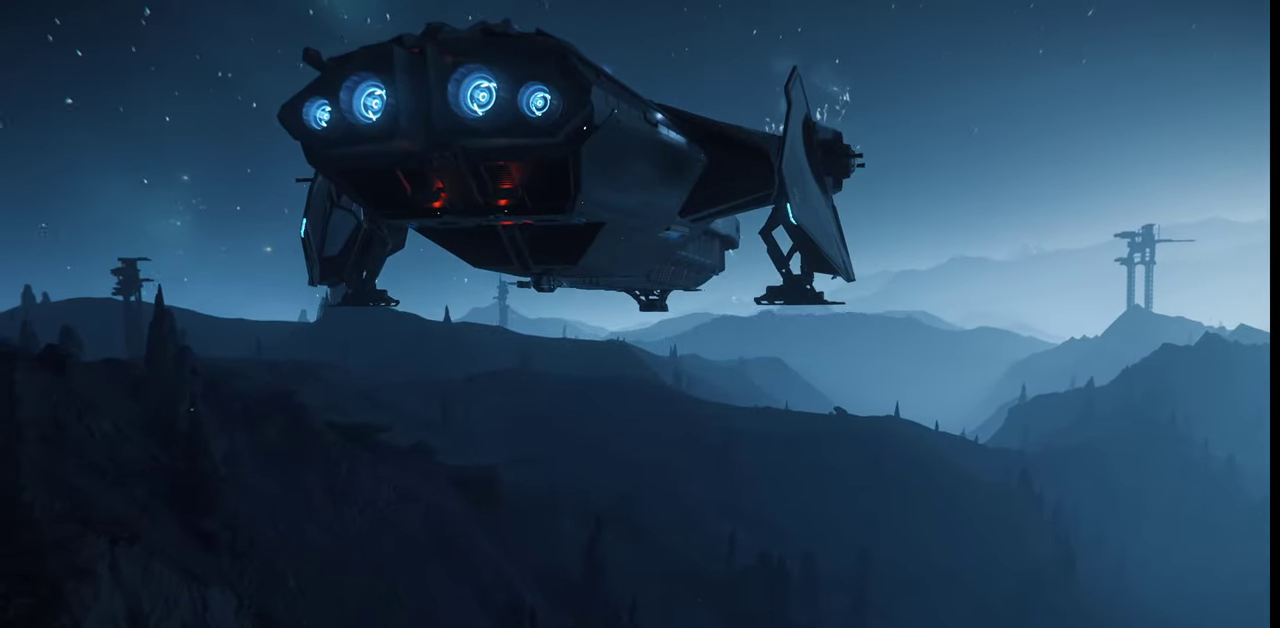
{"keys": [], "mouse": [], "events": []}
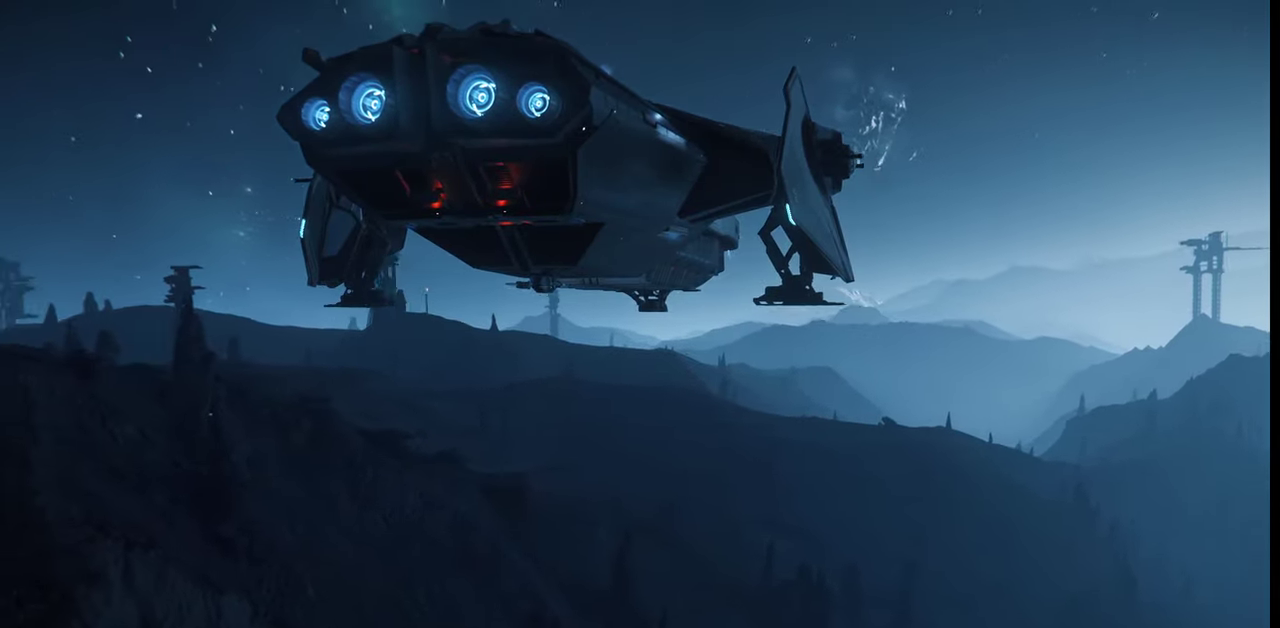
{"keys": ["q"], "mouse": [], "events": [[200, "q", "down"]]}
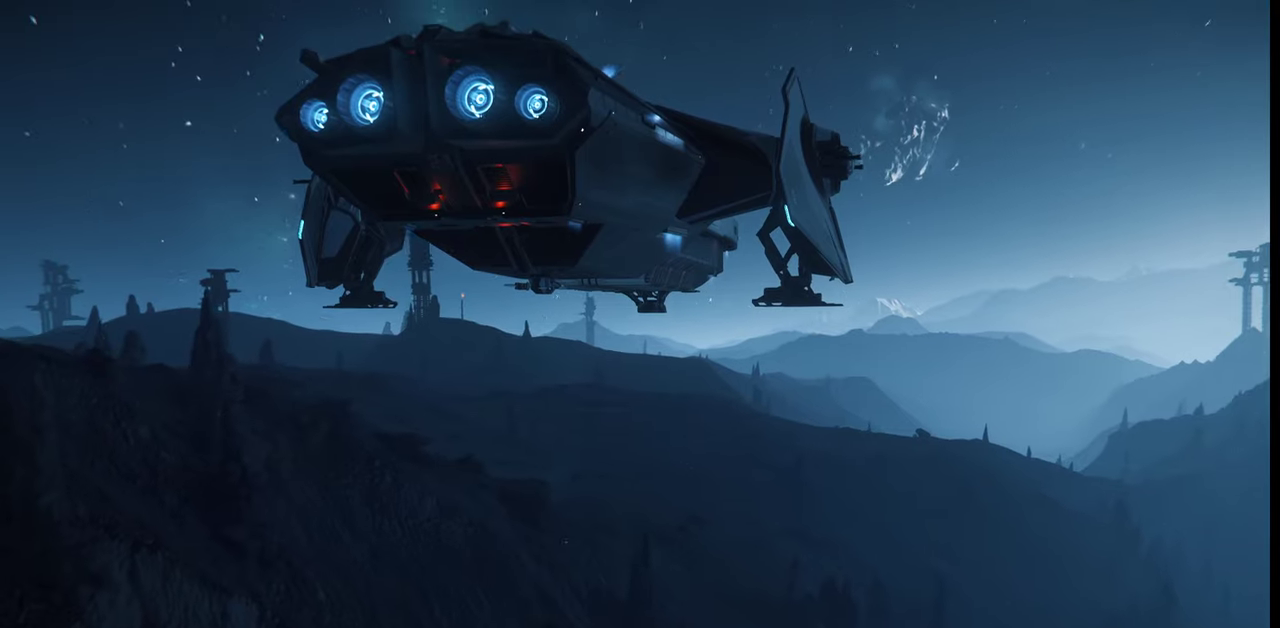
{"keys": [], "mouse": [], "events": [[34, "q", "up"]]}
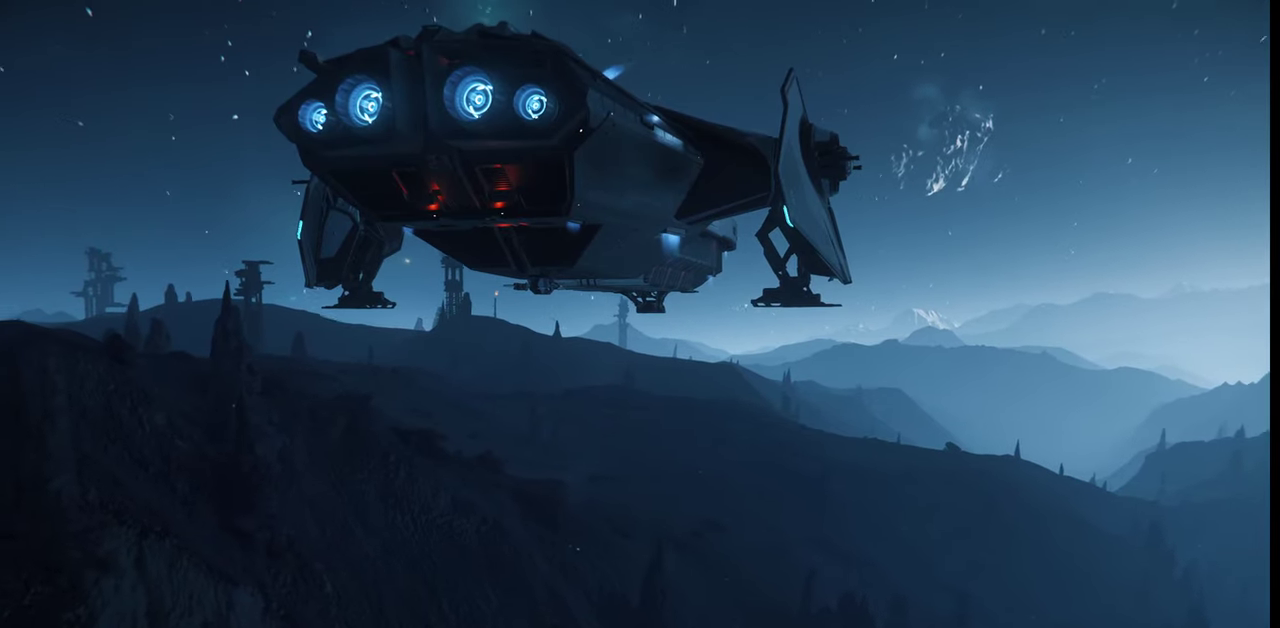
{"keys": ["d"], "mouse": ["right"], "events": [[134, "mouse_right", "down"], [267, "d", "down"]]}
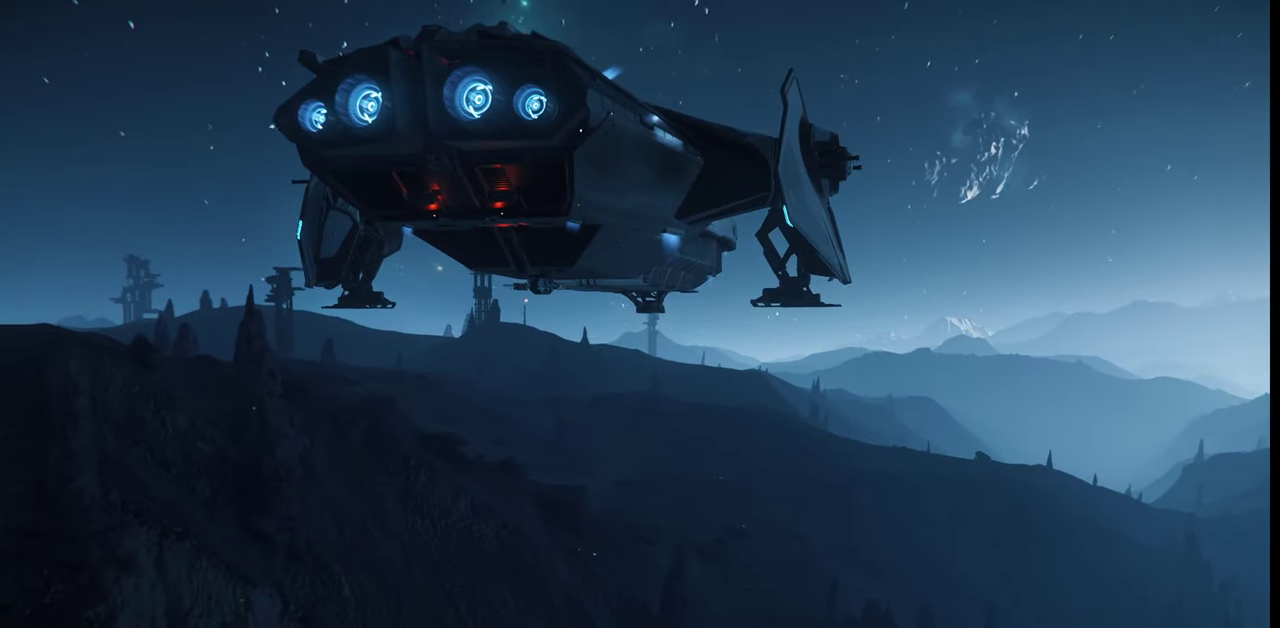
{"keys": ["d"], "mouse": ["right"], "events": []}
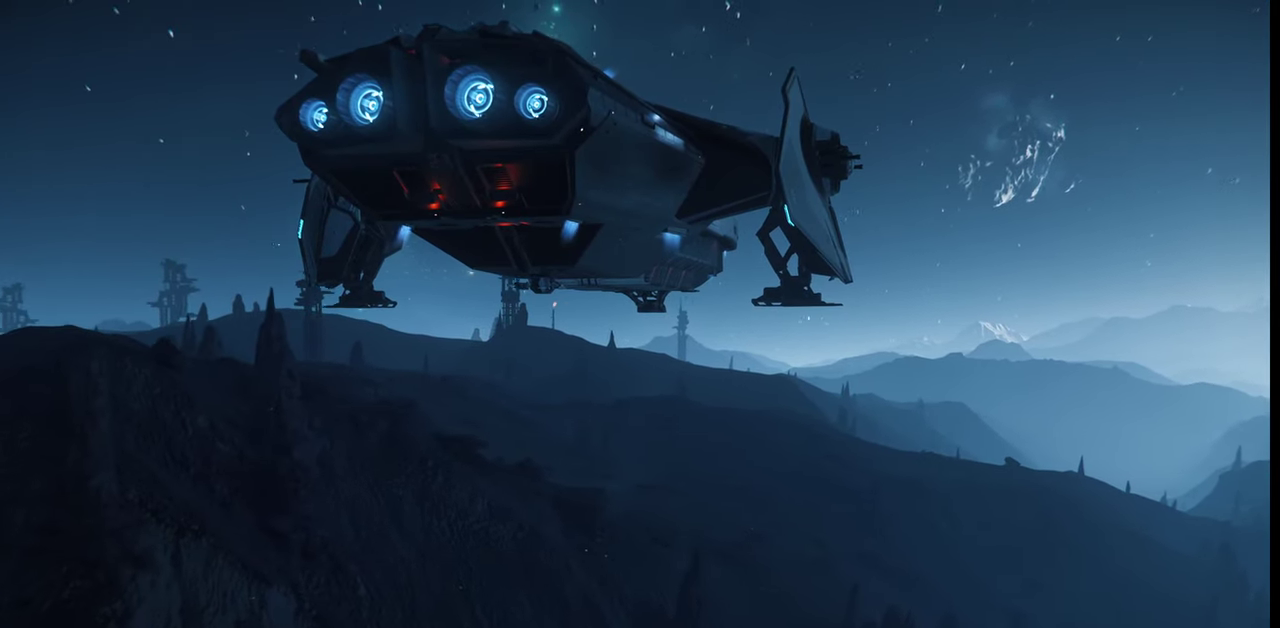
{"keys": ["d"], "mouse": [], "events": [[234, "mouse_right", "up"]]}
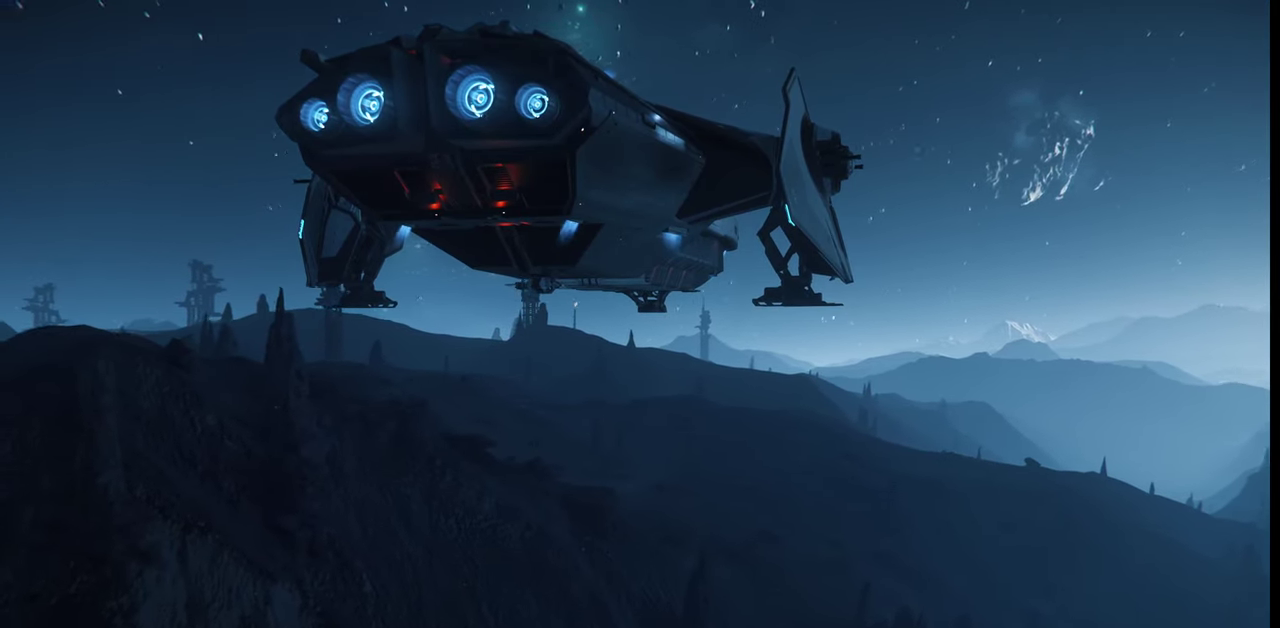
{"keys": ["d", "w"], "mouse": [], "events": [[400, "w", "down"]]}
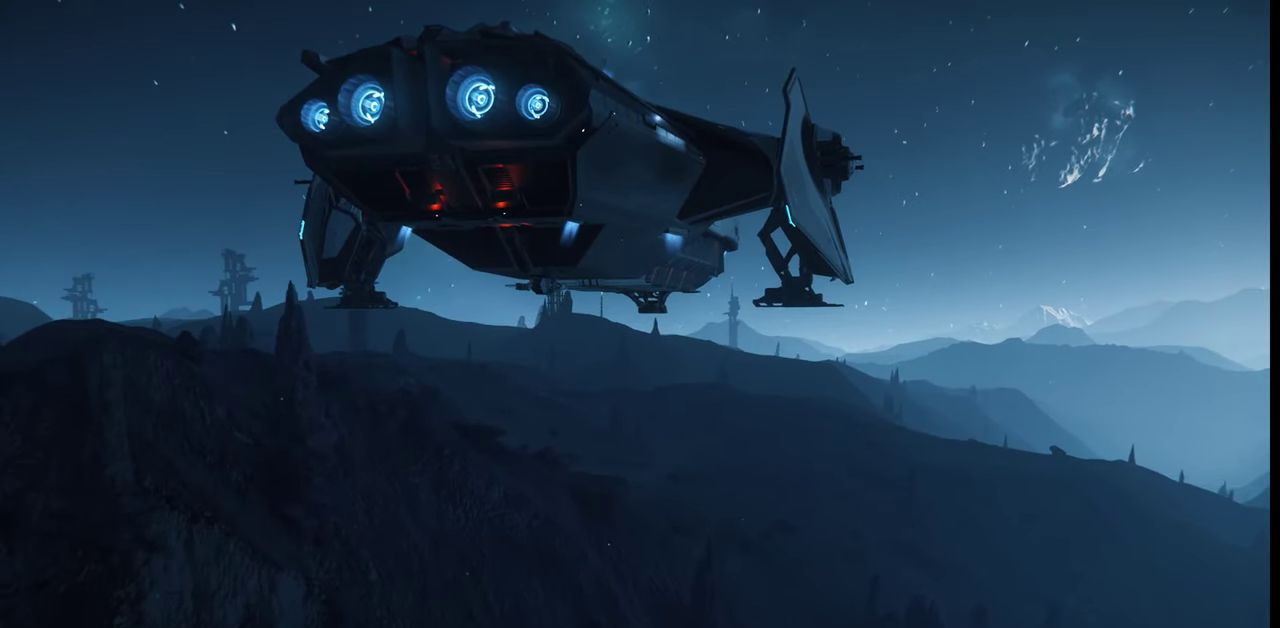
{"keys": ["d", "w"], "mouse": [], "events": []}
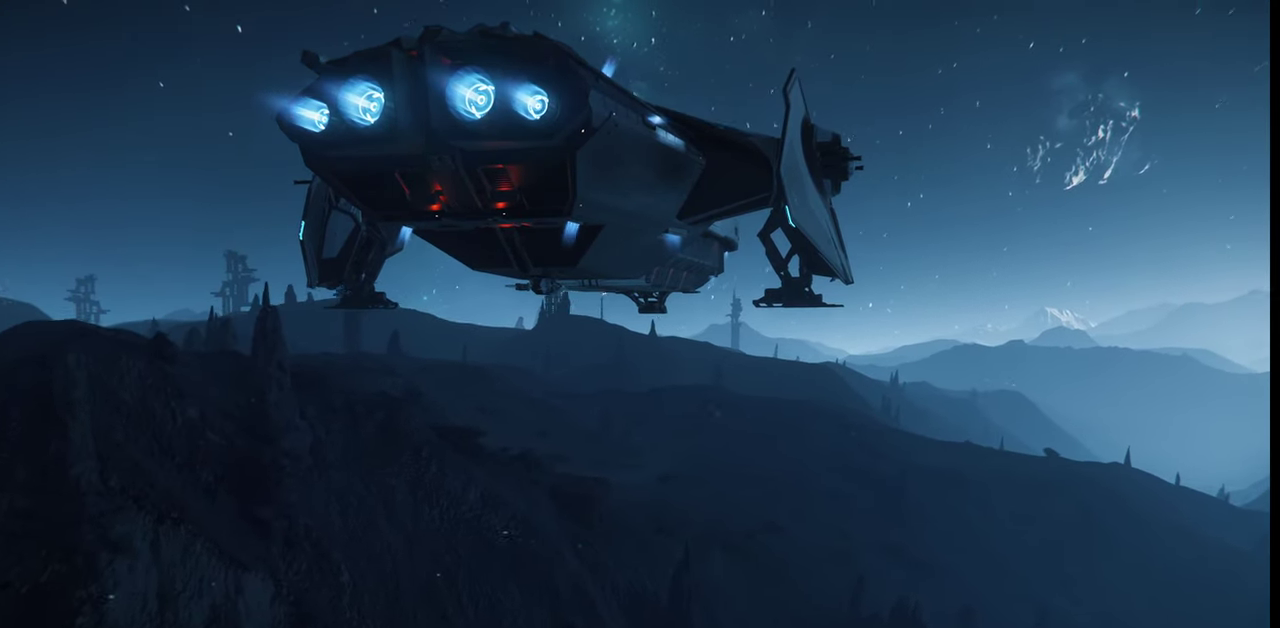
{"keys": ["w"], "mouse": [], "events": [[500, "d", "up"]]}
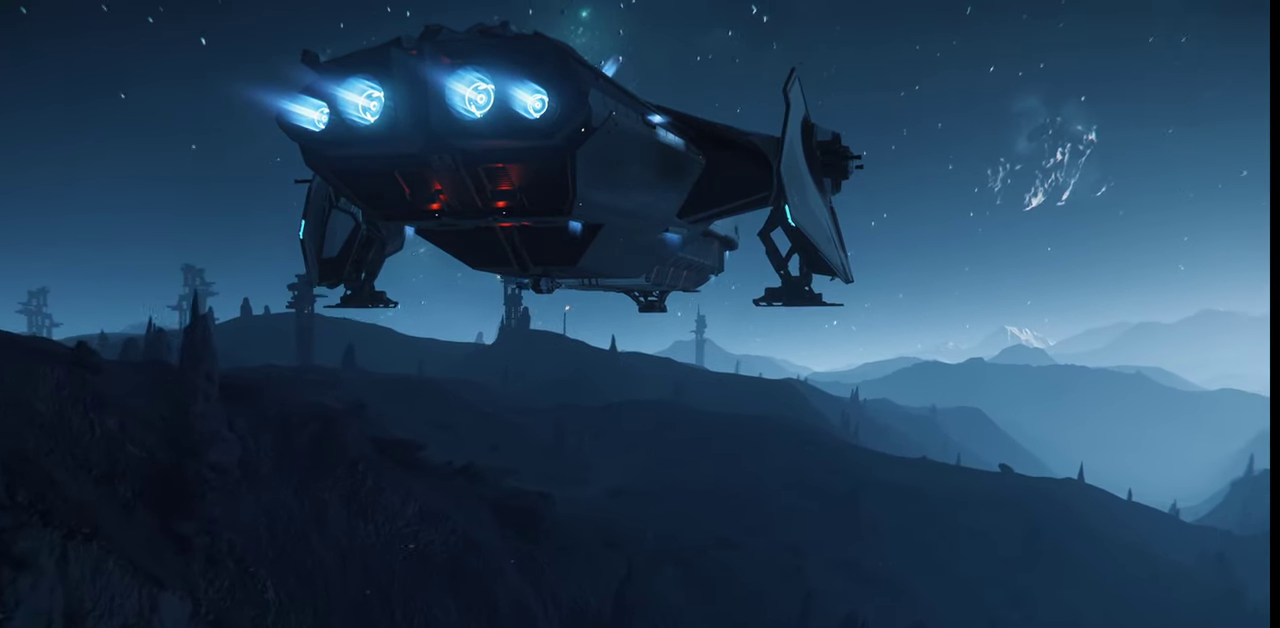
{"keys": ["w"], "mouse": [], "events": []}
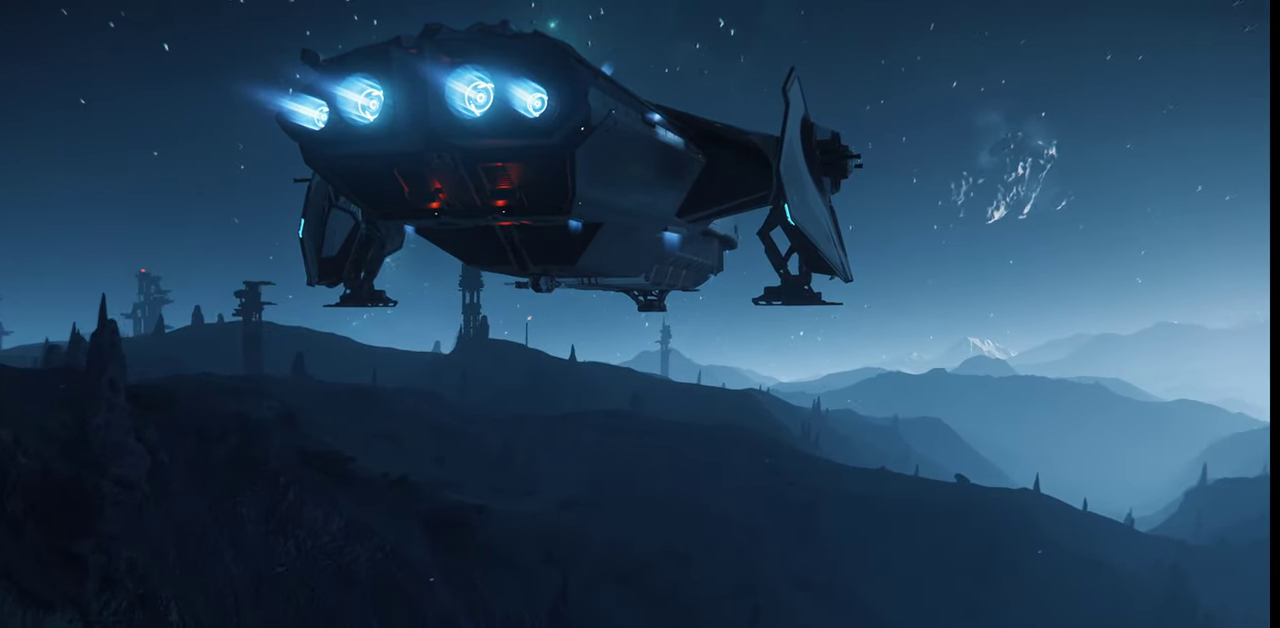
{"keys": ["w", "z"], "mouse": [], "events": [[400, "z", "down"]]}
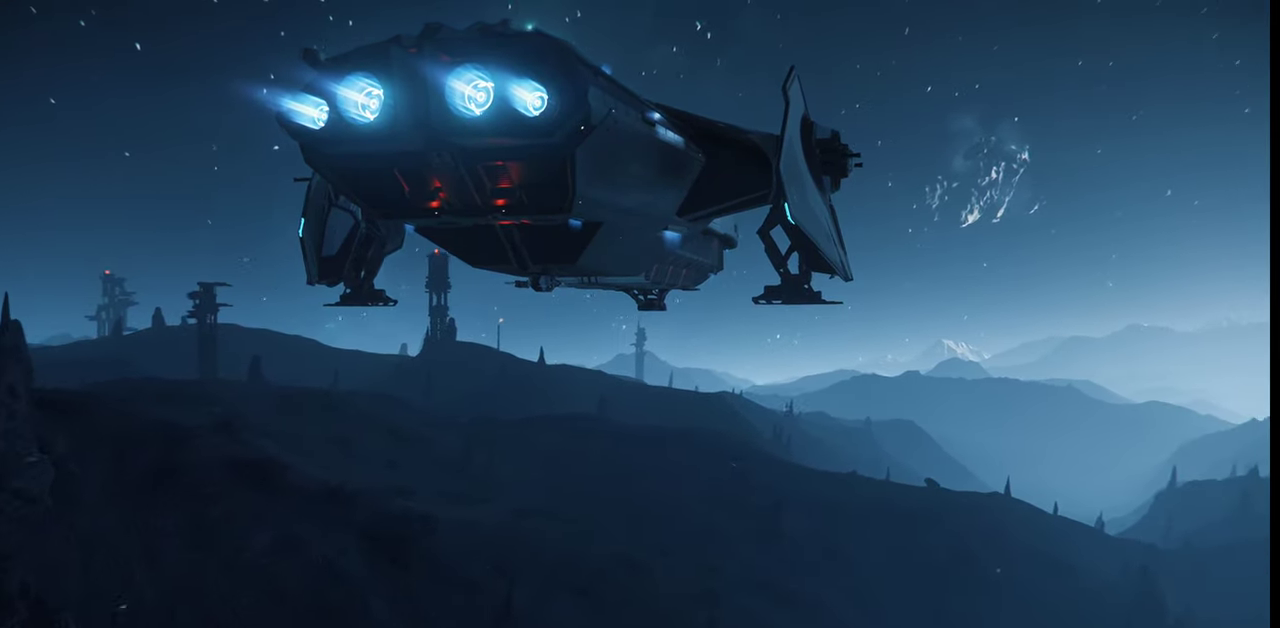
{"keys": ["w", "z"], "mouse": [], "events": []}
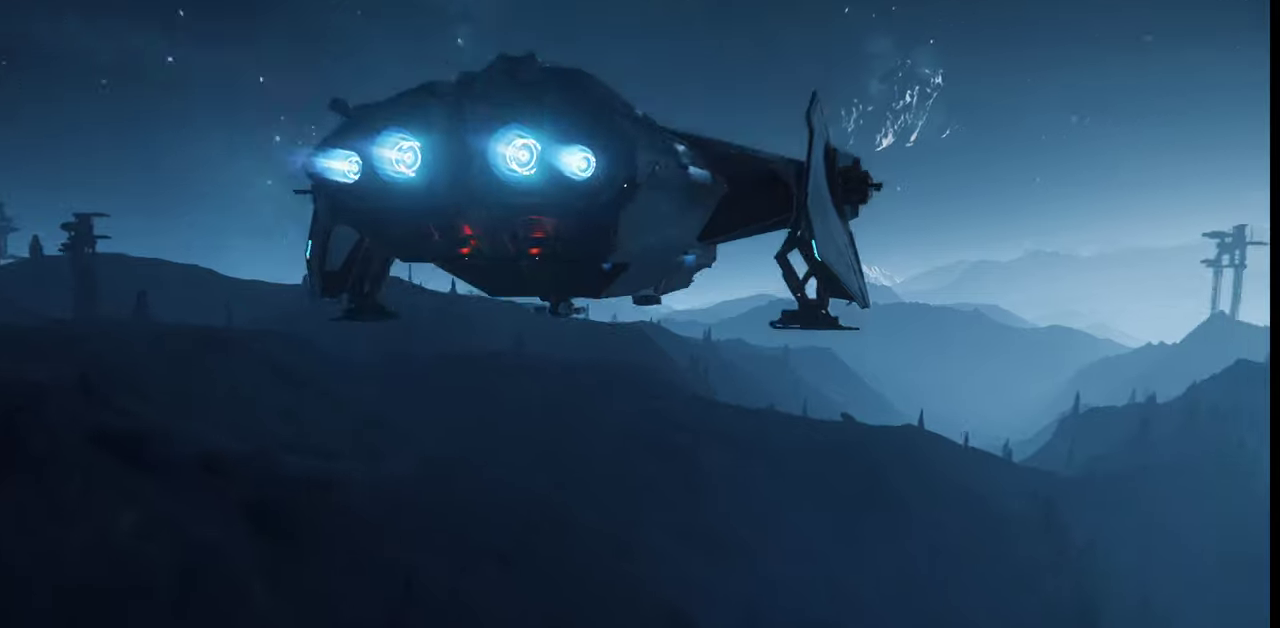
{"keys": ["w"], "mouse": [], "events": [[267, "z", "up"]]}
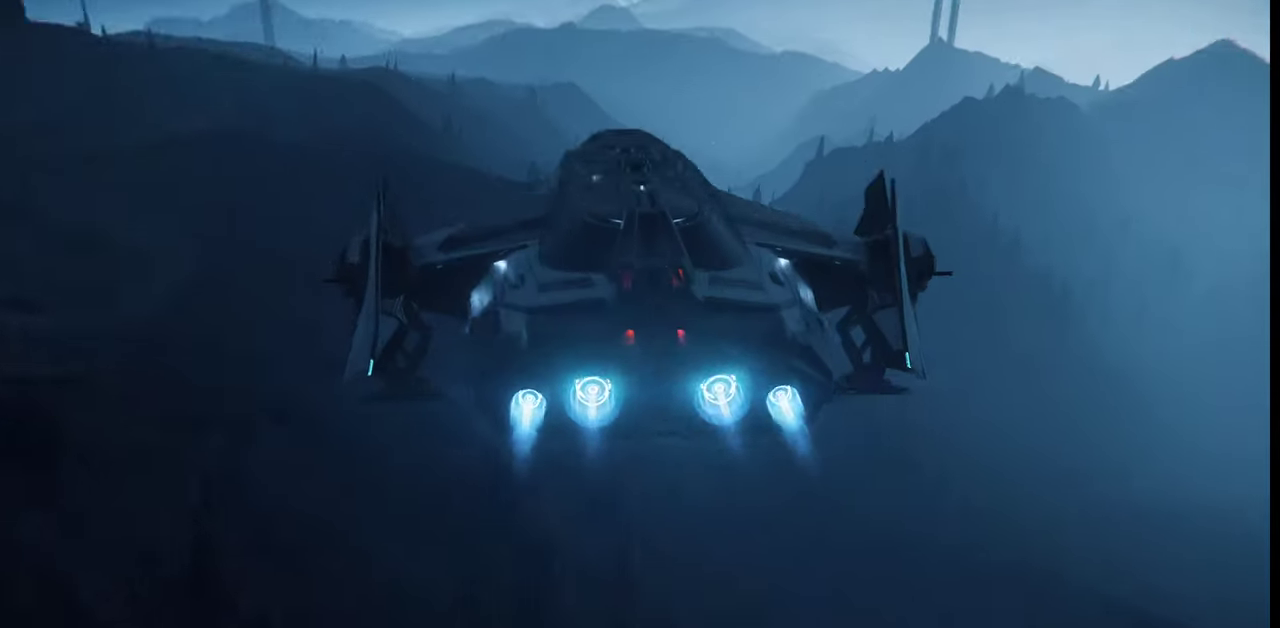
{"keys": ["w"], "mouse": [], "events": []}
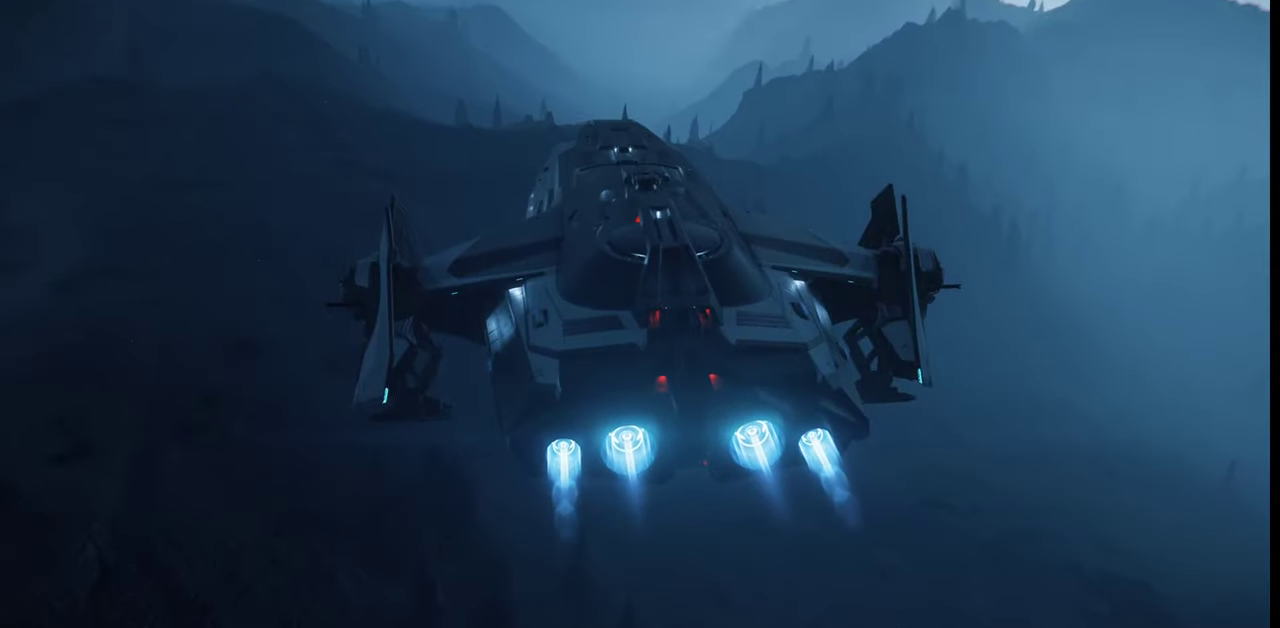
{"keys": [], "mouse": [], "events": [[267, "w", "up"]]}
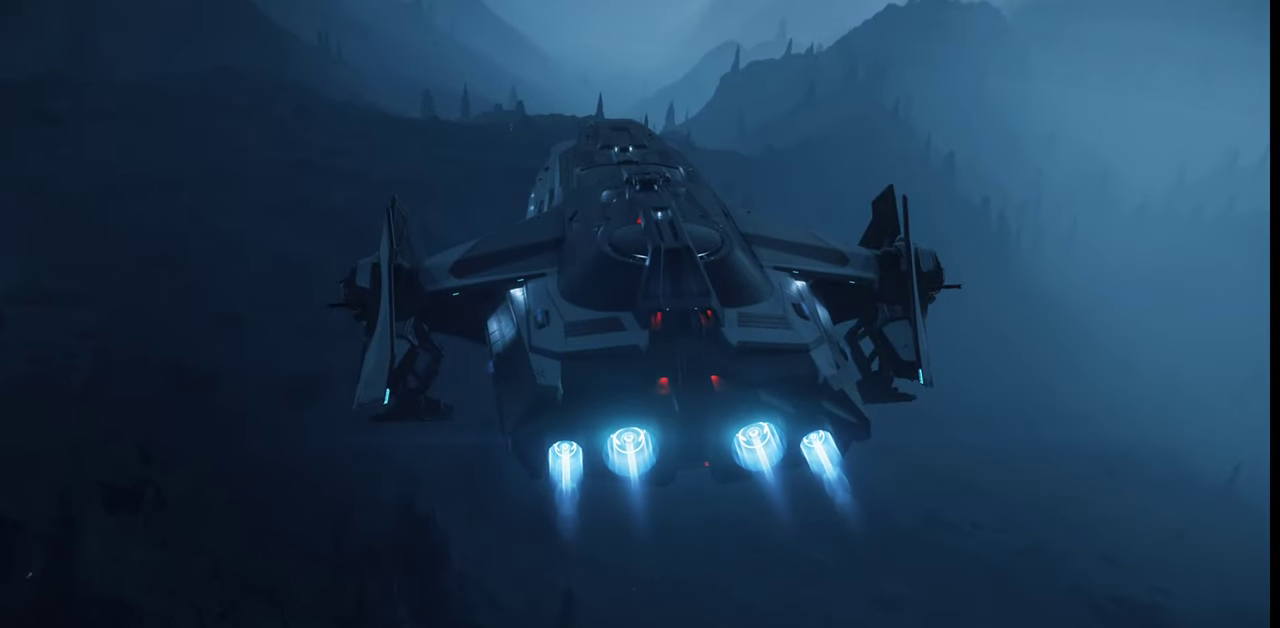
{"keys": ["w"], "mouse": [], "events": [[67, "w", "down"]]}
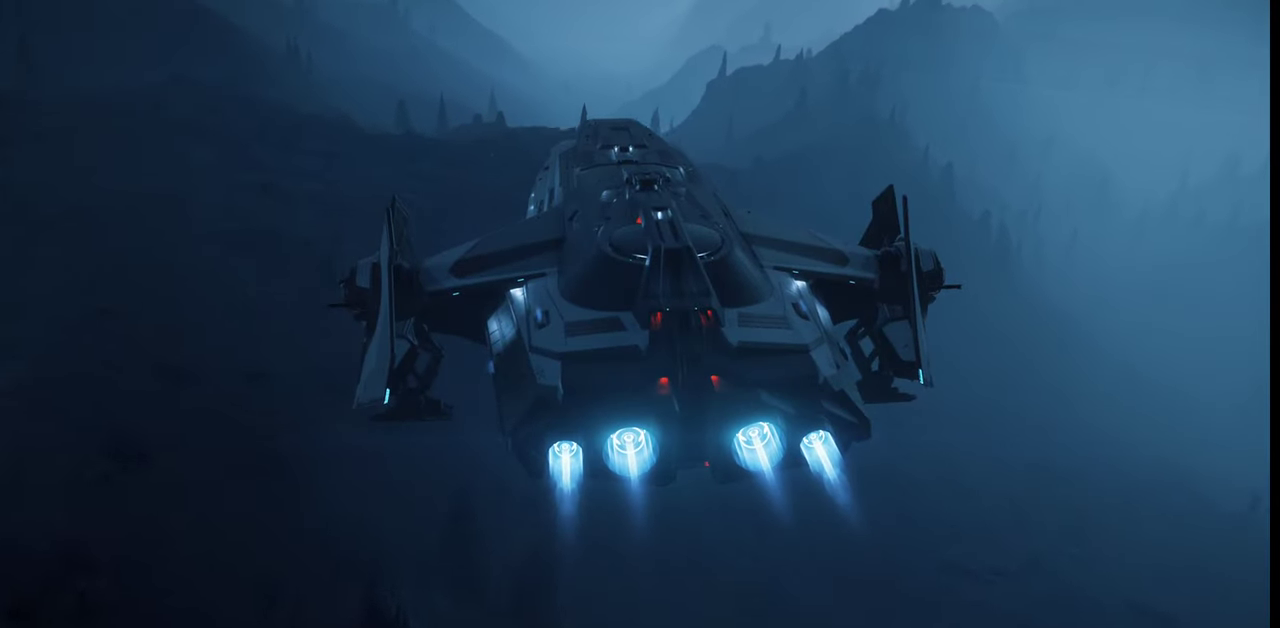
{"keys": [], "mouse": [], "events": [[67, "w", "up"]]}
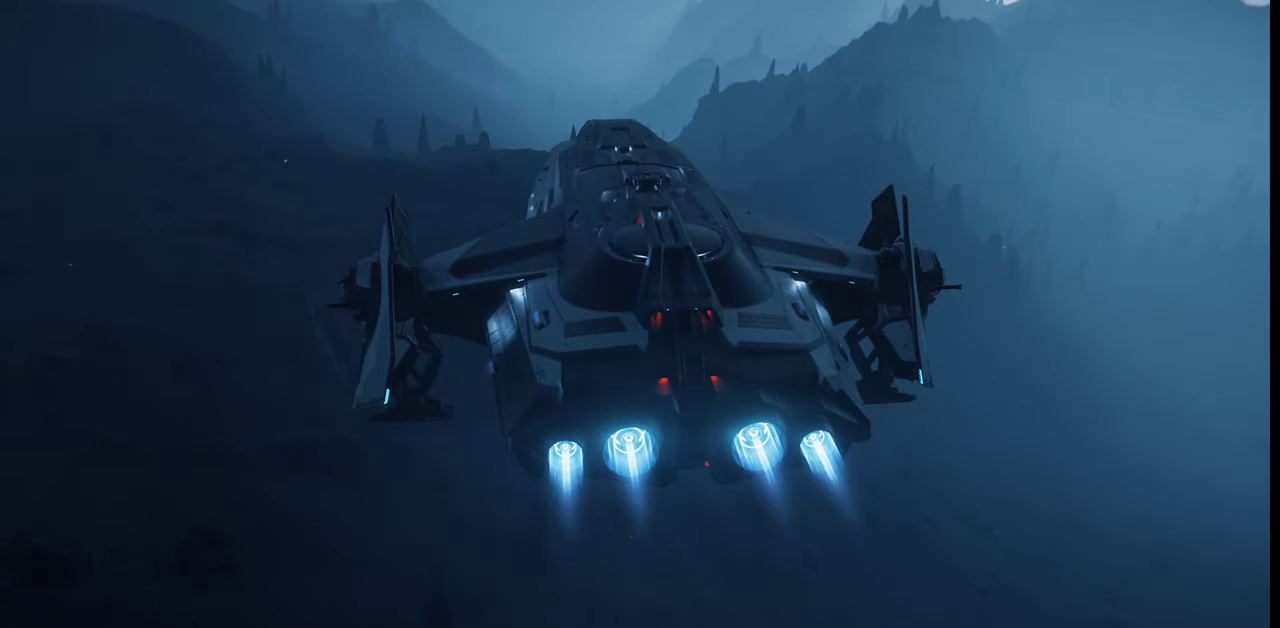
{"keys": [], "mouse": [], "events": []}
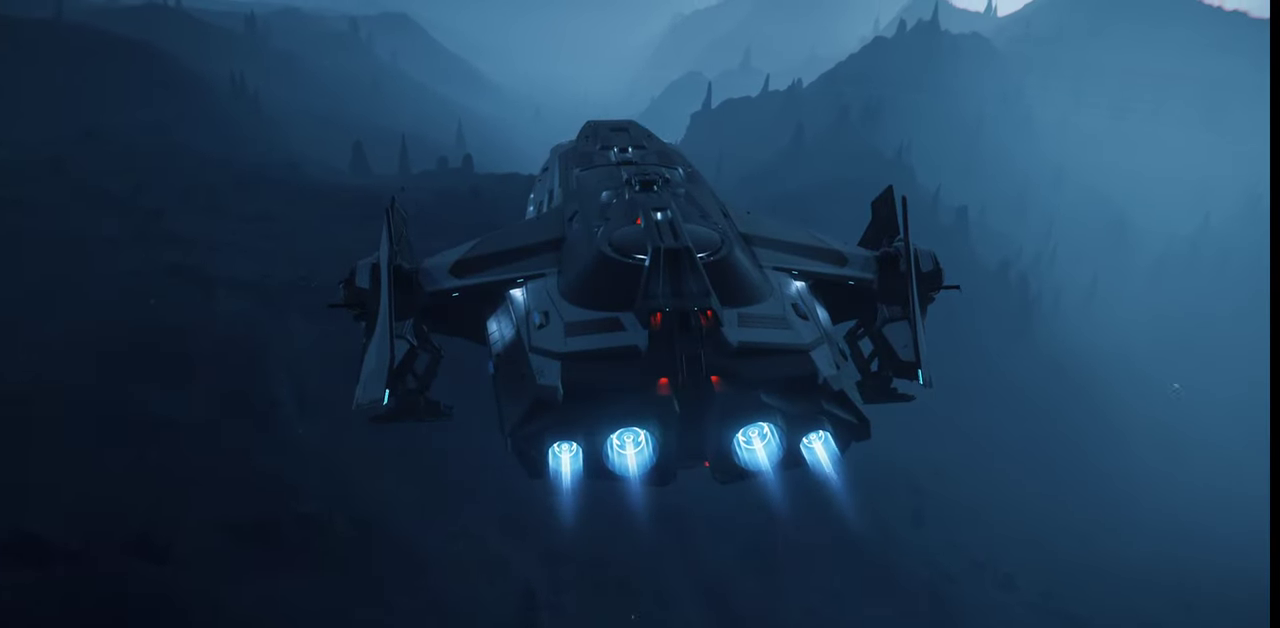
{"keys": [], "mouse": [], "events": []}